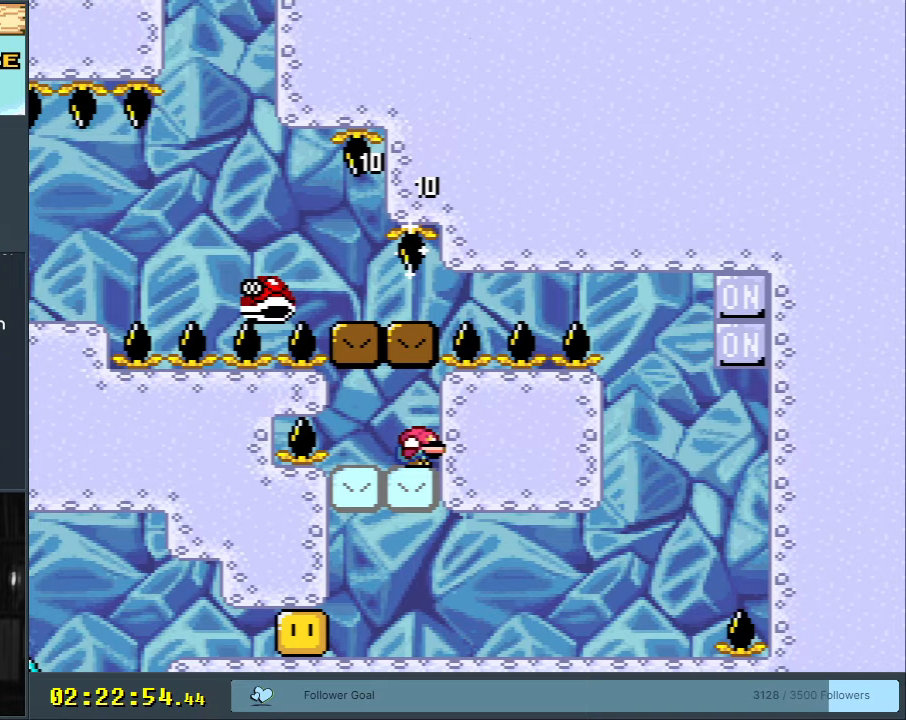
Gameplay with a controller (Nintendo layout); each line is a JSON object with the inputs held at the frame after it. "events" lists button and stick changes between this image and that frame as [ms after this image, input, new state], when the widget could be followed in between. Not read: L3 R3.
{"buttons": ["Y"], "events": [[67, "DPAD_DOWN", "up"], [183, "DPAD_DOWN", "down"], [233, "DPAD_DOWN", "up"]]}
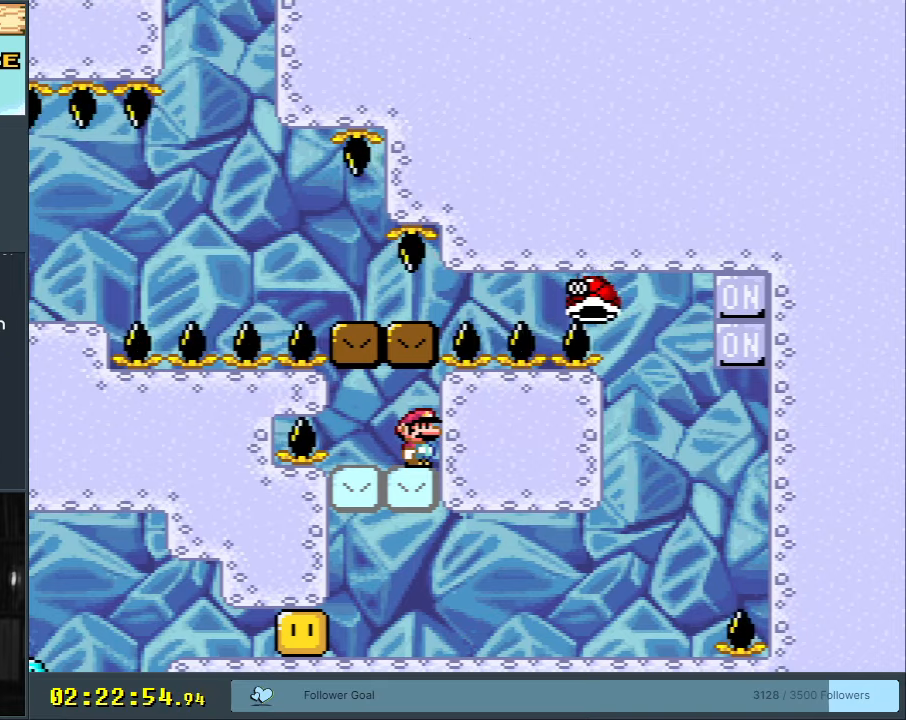
{"buttons": ["Y"], "events": []}
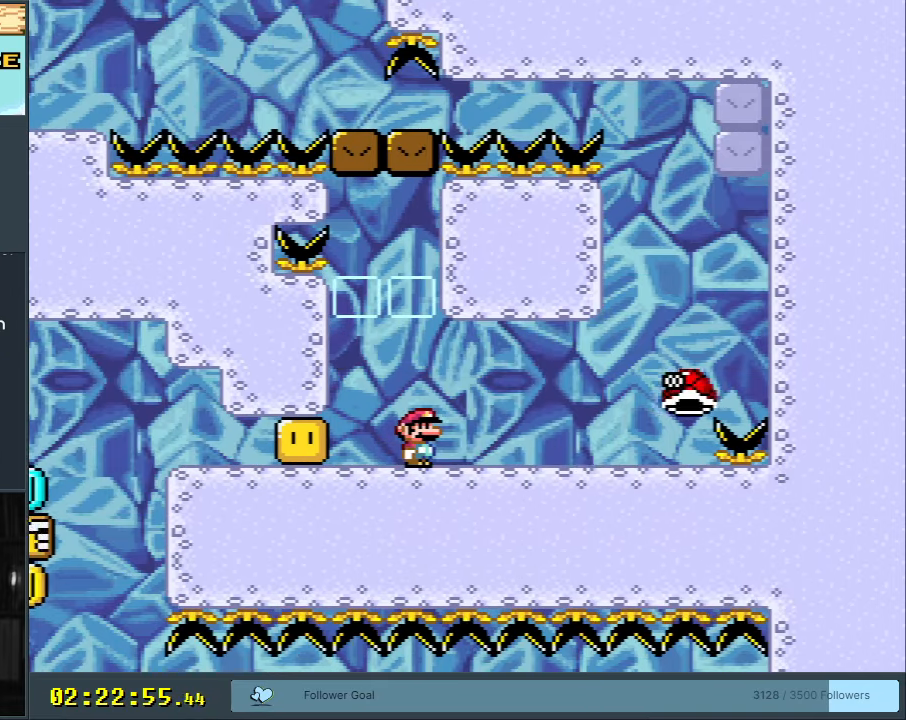
{"buttons": ["B", "Y"], "events": [[250, "B", "down"], [333, "B", "up"], [483, "B", "down"]]}
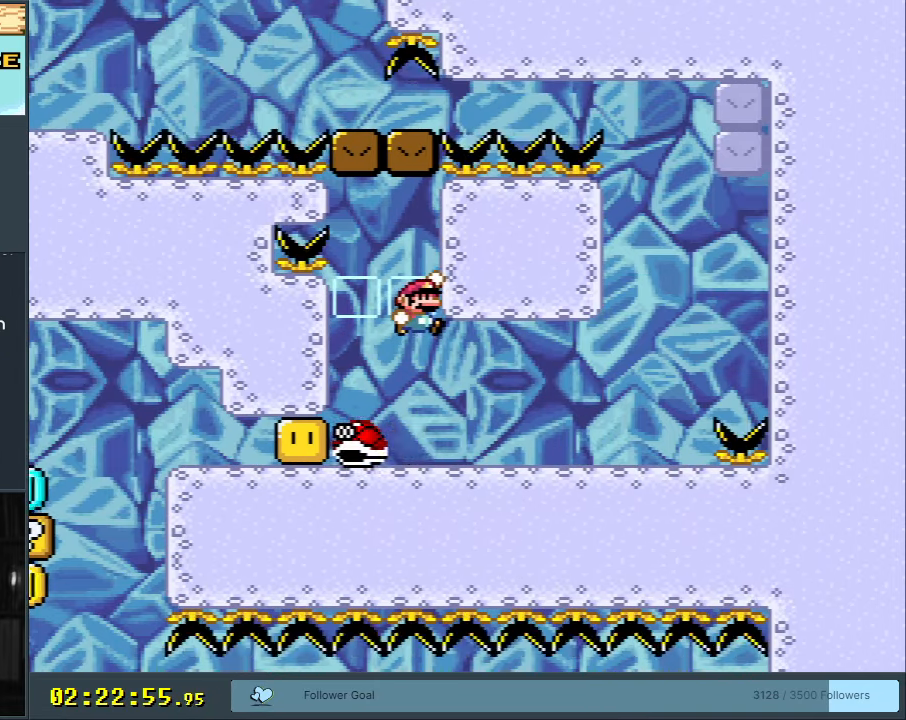
{"buttons": ["B", "Y", "DPAD_LEFT"], "events": [[83, "DPAD_LEFT", "down"]]}
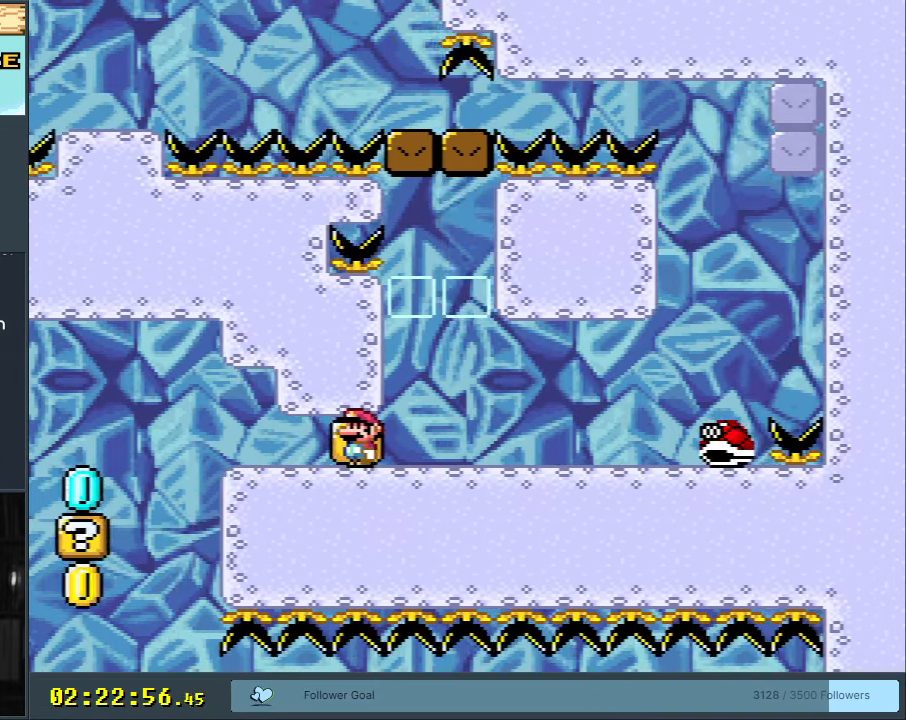
{"buttons": ["Y", "DPAD_RIGHT"], "events": [[33, "B", "up"], [317, "DPAD_LEFT", "up"], [450, "DPAD_RIGHT", "down"]]}
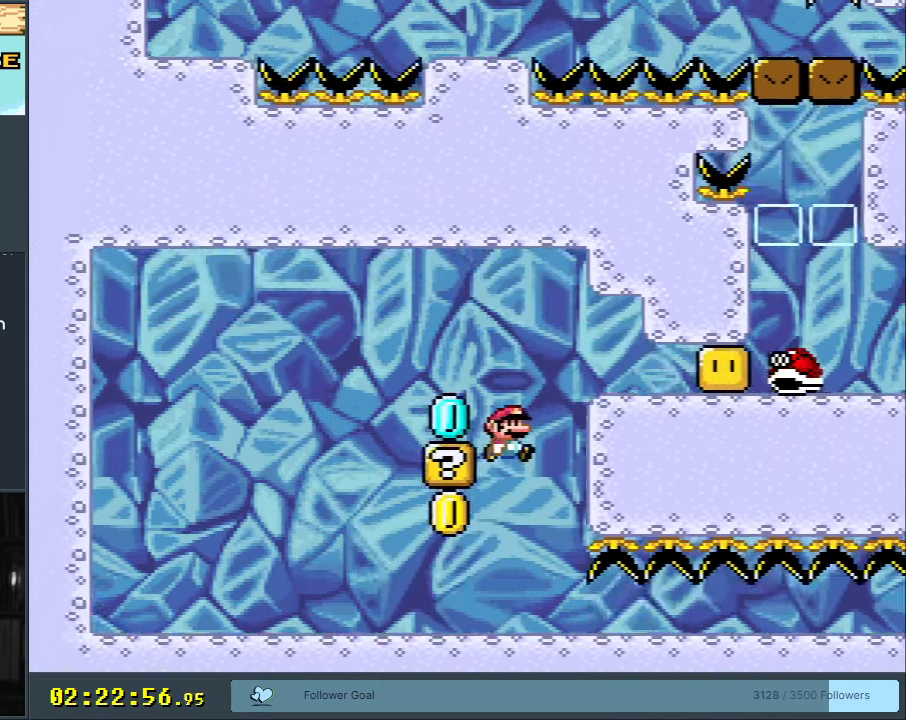
{"buttons": ["B", "Y"], "events": [[83, "DPAD_RIGHT", "up"], [250, "DPAD_LEFT", "down"], [433, "DPAD_LEFT", "up"], [467, "B", "down"]]}
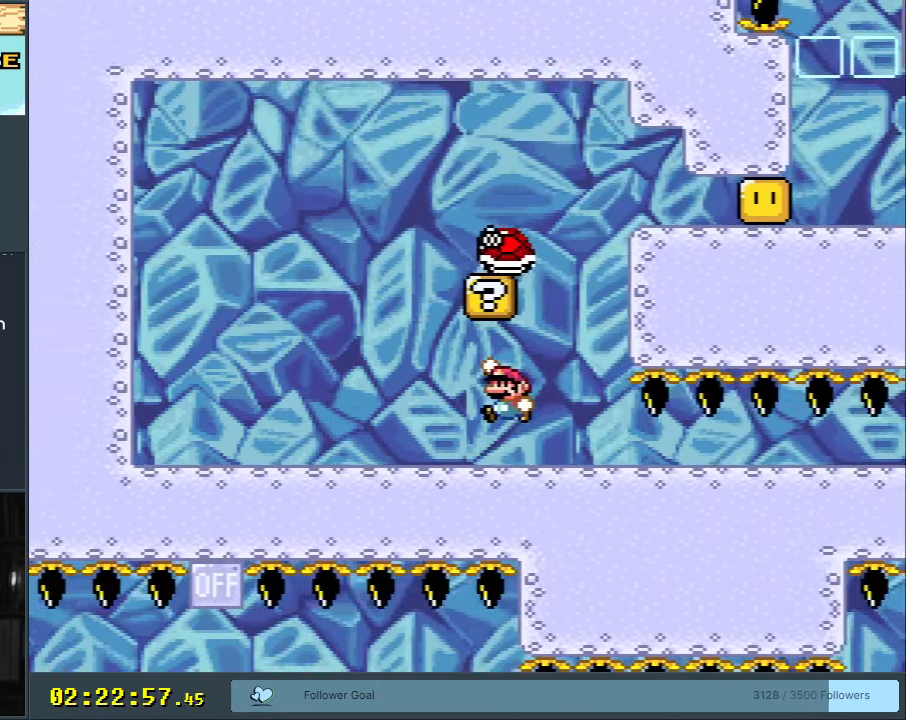
{"buttons": ["Y", "DPAD_LEFT"], "events": [[67, "DPAD_RIGHT", "down"], [183, "DPAD_RIGHT", "up"], [200, "DPAD_LEFT", "down"], [267, "B", "up"]]}
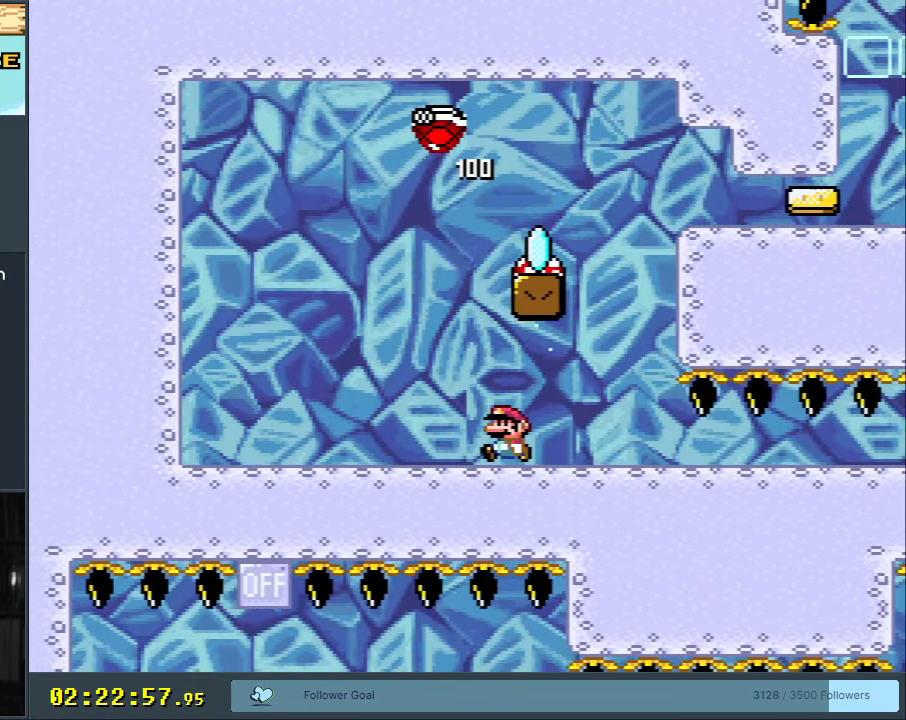
{"buttons": ["B", "Y", "DPAD_RIGHT"], "events": [[83, "B", "down"], [117, "DPAD_LEFT", "up"], [183, "DPAD_RIGHT", "down"]]}
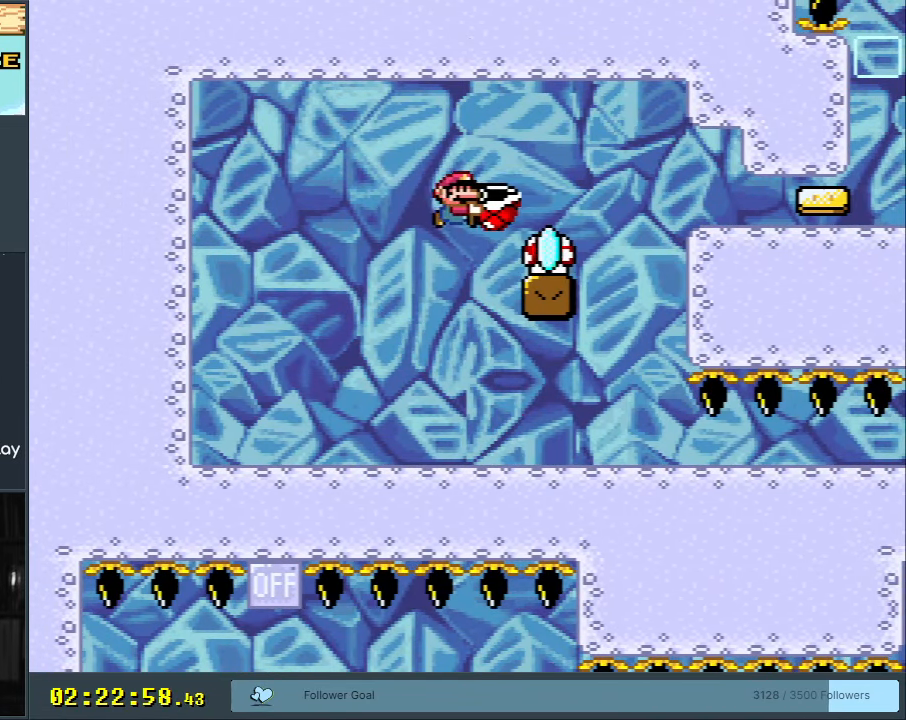
{"buttons": ["B", "Y"], "events": [[67, "DPAD_RIGHT", "up"], [250, "DPAD_LEFT", "down"], [500, "DPAD_LEFT", "up"]]}
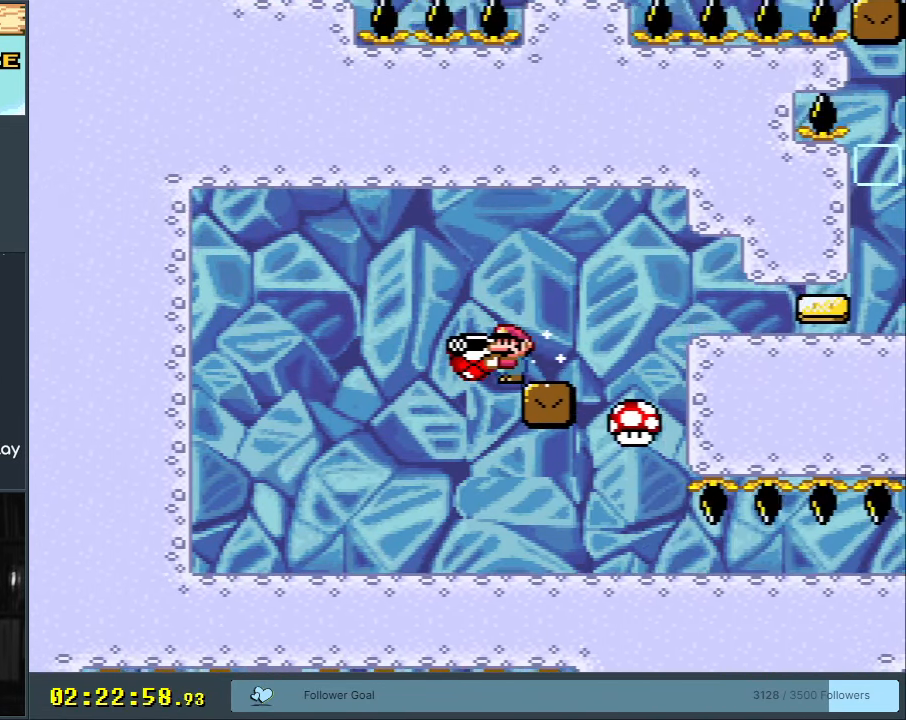
{"buttons": ["Y", "DPAD_RIGHT"], "events": [[100, "B", "up"], [167, "DPAD_RIGHT", "down"], [333, "DPAD_RIGHT", "up"], [383, "DPAD_RIGHT", "down"]]}
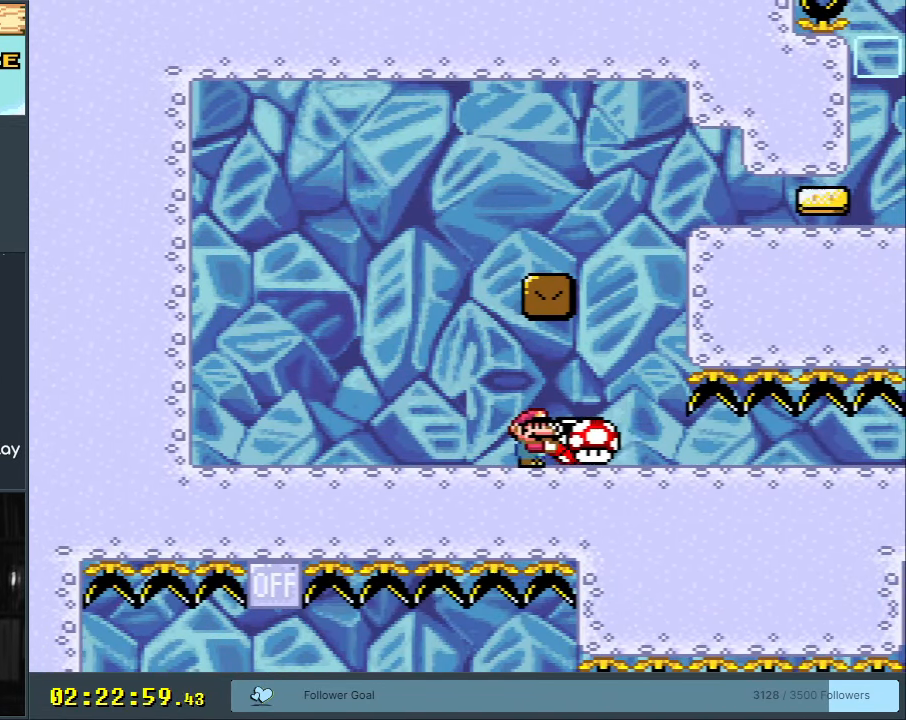
{"buttons": ["Y", "DPAD_DOWN"], "events": [[200, "DPAD_DOWN", "down"], [233, "DPAD_RIGHT", "up"], [417, "DPAD_RIGHT", "down"], [467, "DPAD_RIGHT", "up"]]}
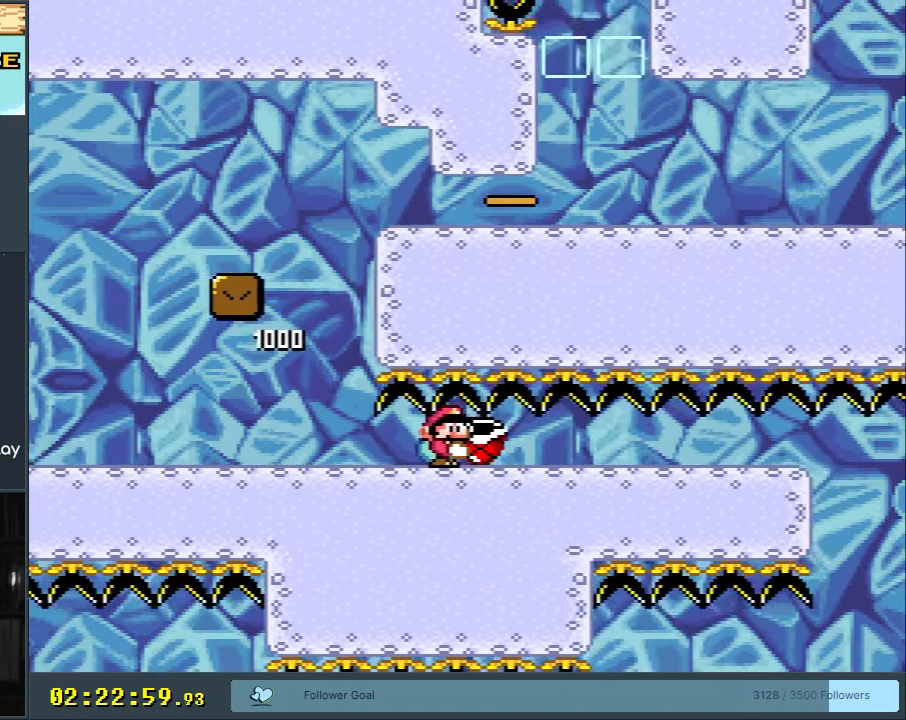
{"buttons": ["Y", "DPAD_DOWN"], "events": []}
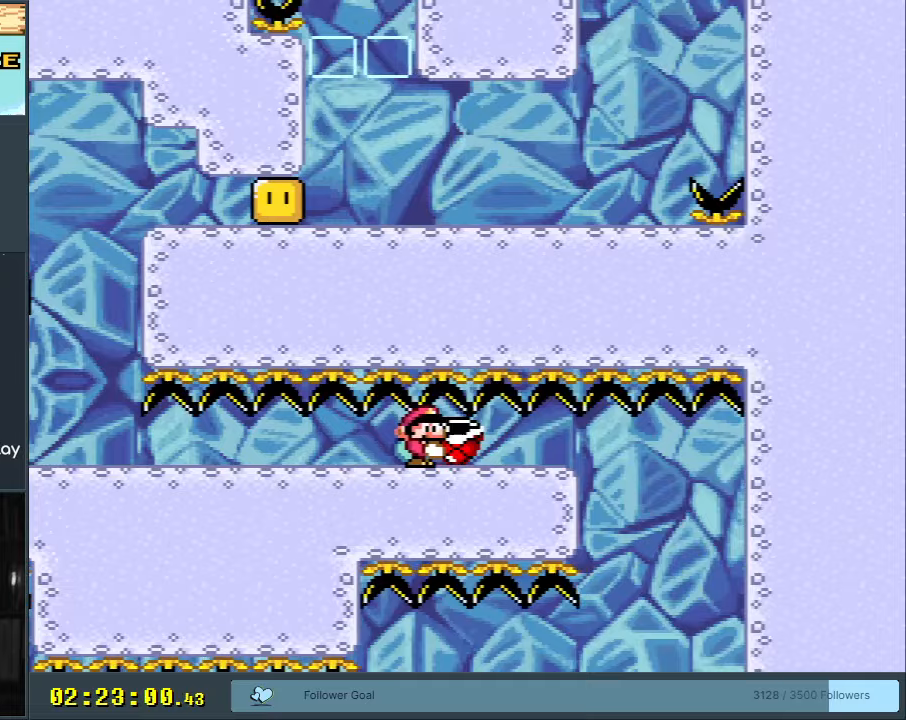
{"buttons": ["Y", "DPAD_DOWN"], "events": []}
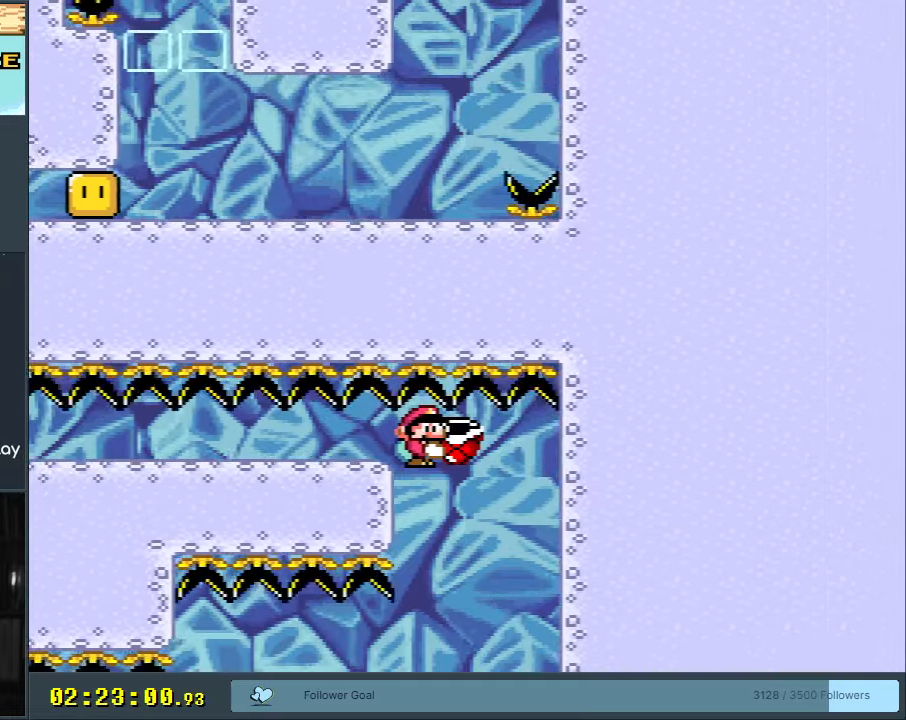
{"buttons": ["B", "Y"], "events": [[267, "DPAD_DOWN", "up"], [300, "B", "down"]]}
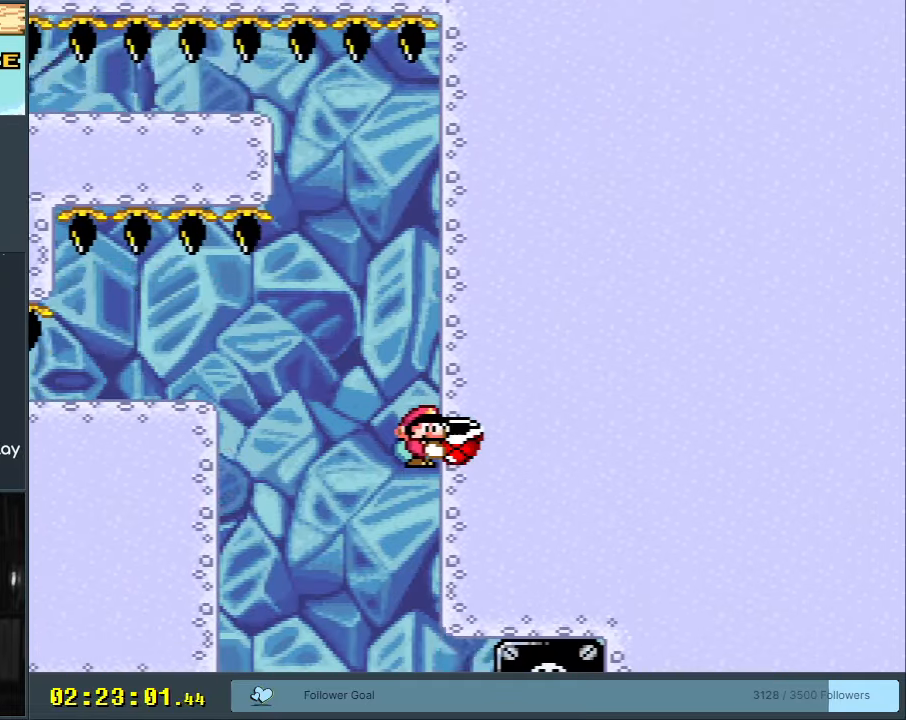
{"buttons": ["Y", "DPAD_LEFT"], "events": [[67, "B", "up"], [267, "DPAD_LEFT", "down"]]}
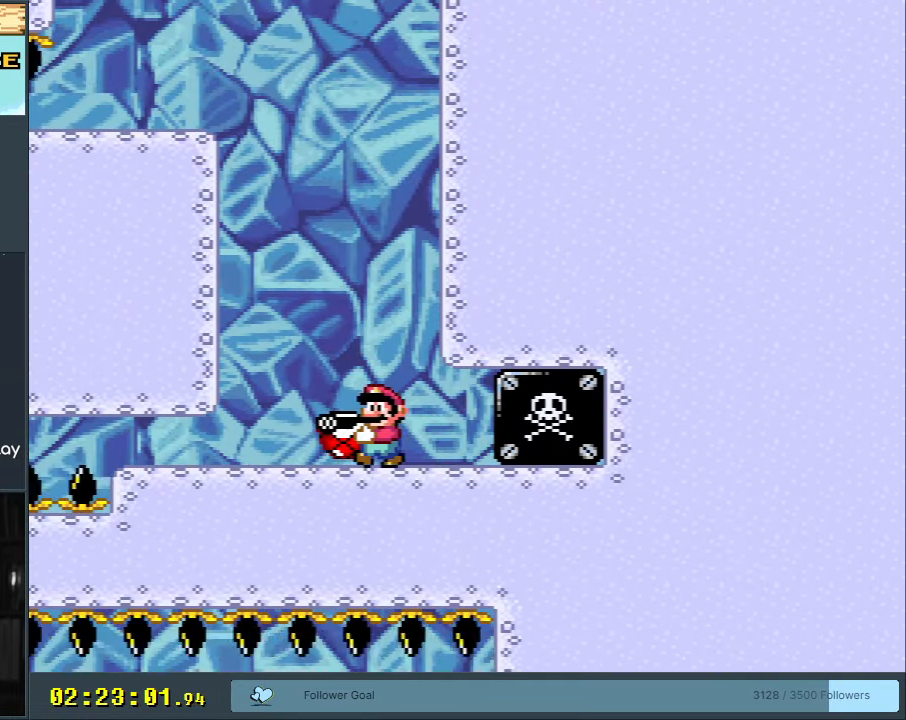
{"buttons": ["B", "Y", "DPAD_RIGHT"], "events": [[167, "B", "down"], [267, "DPAD_LEFT", "up"], [450, "DPAD_RIGHT", "down"]]}
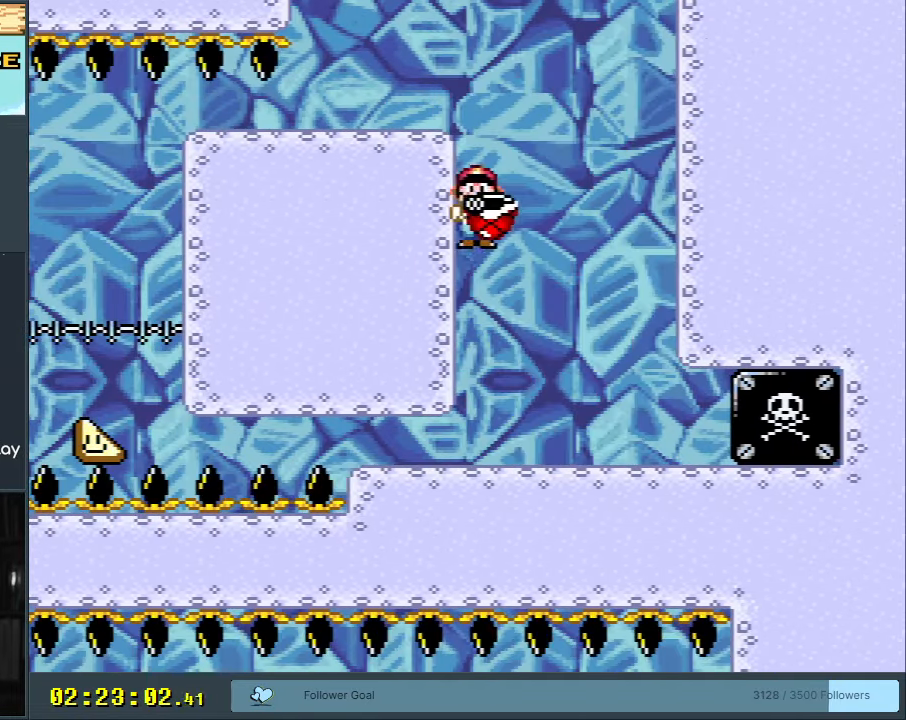
{"buttons": ["B", "Y", "DPAD_LEFT"], "events": [[133, "DPAD_RIGHT", "up"], [133, "Y", "up"], [233, "Y", "down"], [417, "DPAD_LEFT", "down"]]}
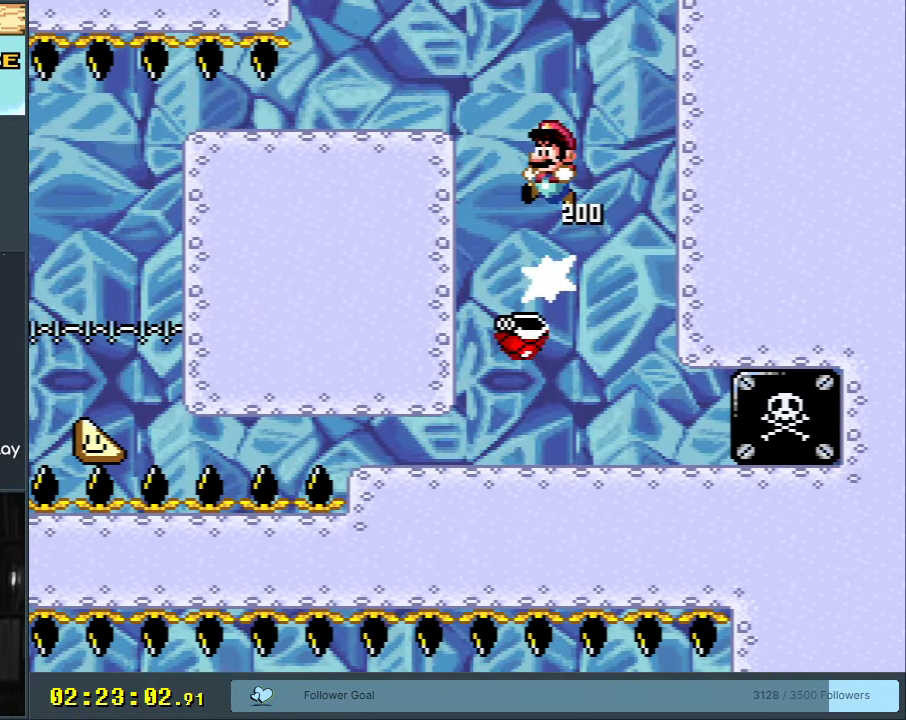
{"buttons": ["B", "Y", "DPAD_LEFT"], "events": [[83, "B", "up"], [217, "B", "down"], [283, "DPAD_LEFT", "up"], [467, "DPAD_LEFT", "down"]]}
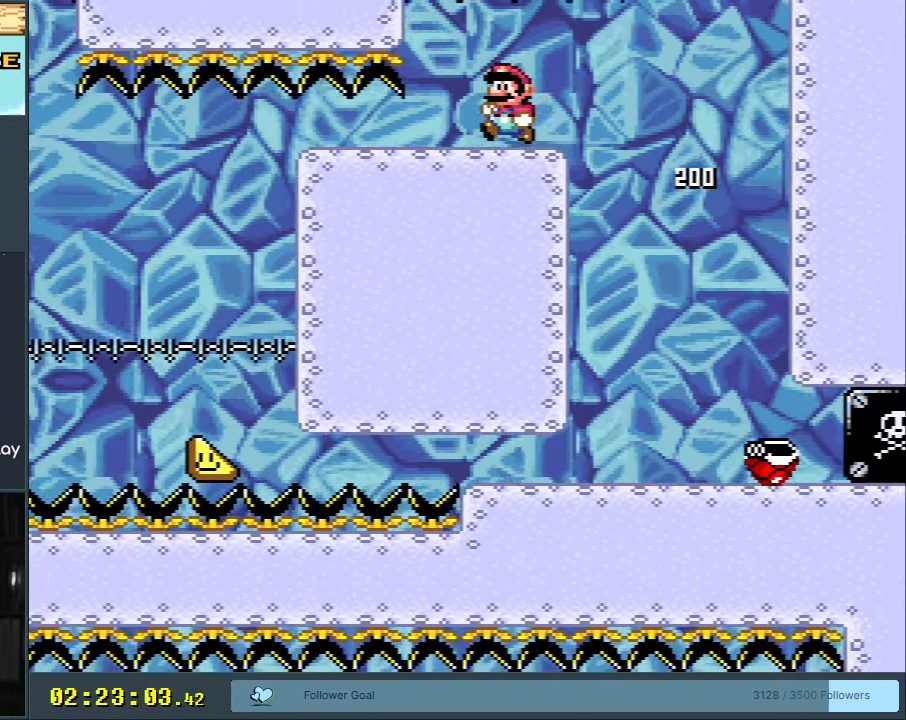
{"buttons": ["B", "Y", "DPAD_DOWN"], "events": [[17, "DPAD_DOWN", "down"], [467, "DPAD_LEFT", "up"]]}
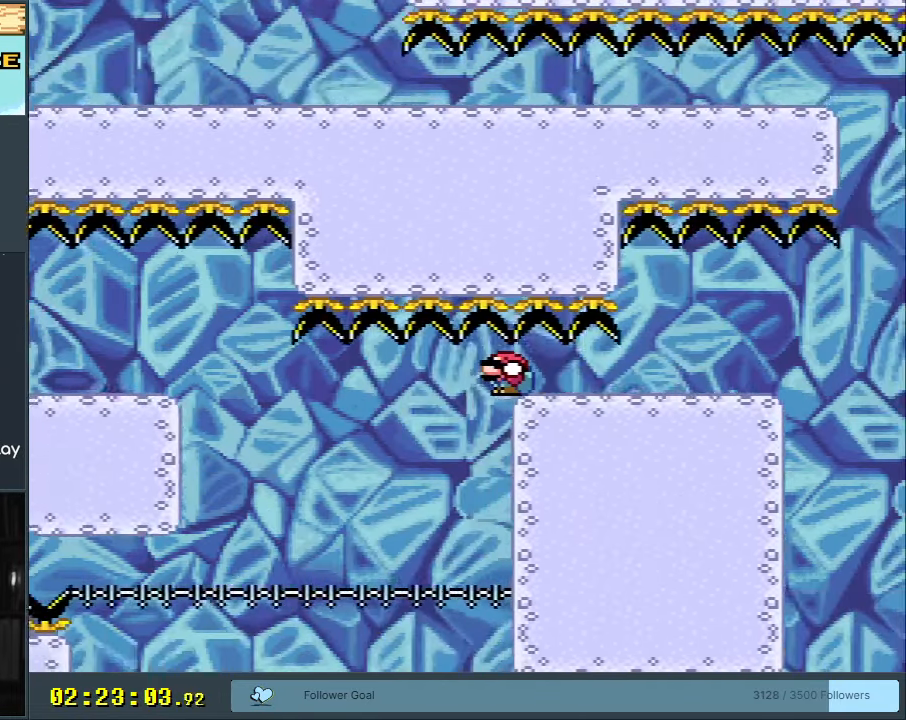
{"buttons": ["B", "Y", "DPAD_DOWN"], "events": []}
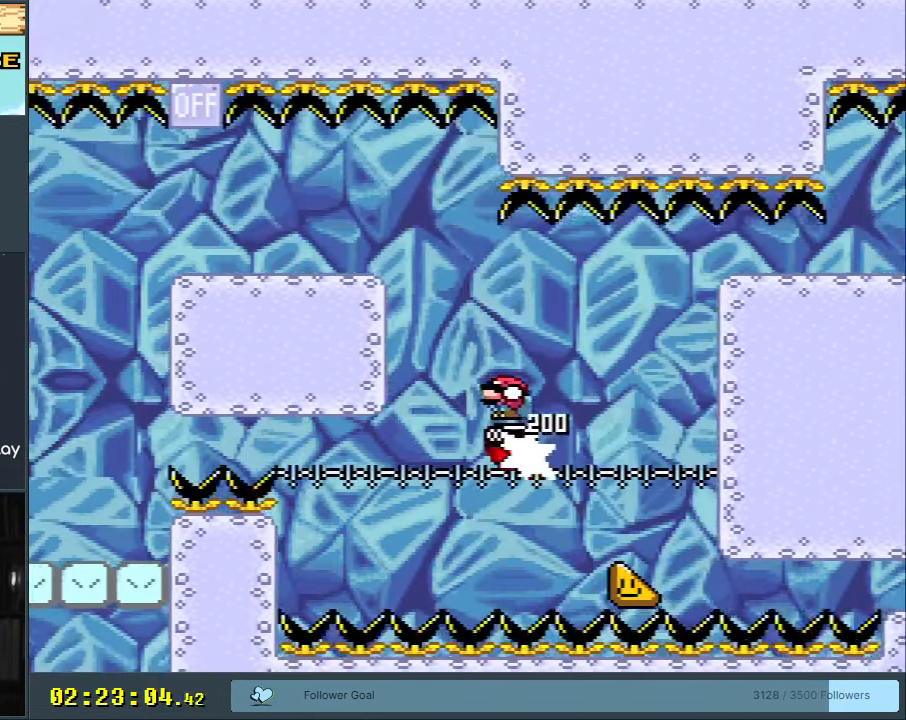
{"buttons": ["B", "Y", "DPAD_RIGHT"], "events": [[17, "DPAD_LEFT", "down"], [300, "DPAD_DOWN", "up"], [300, "DPAD_LEFT", "up"], [467, "DPAD_RIGHT", "down"]]}
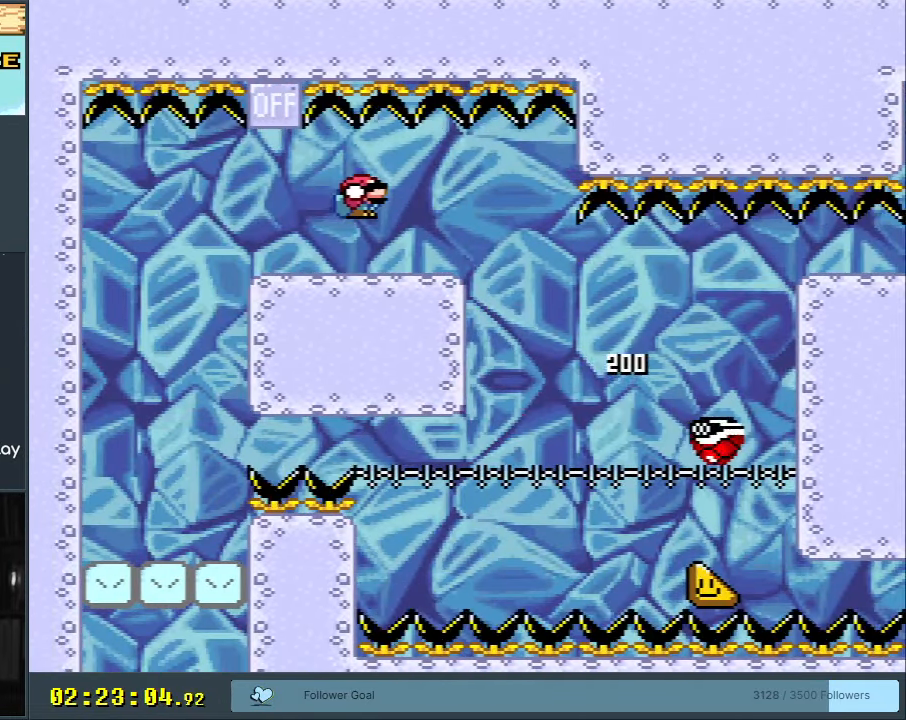
{"buttons": ["Y", "DPAD_LEFT"], "events": [[133, "DPAD_RIGHT", "up"], [283, "B", "up"], [483, "DPAD_LEFT", "down"]]}
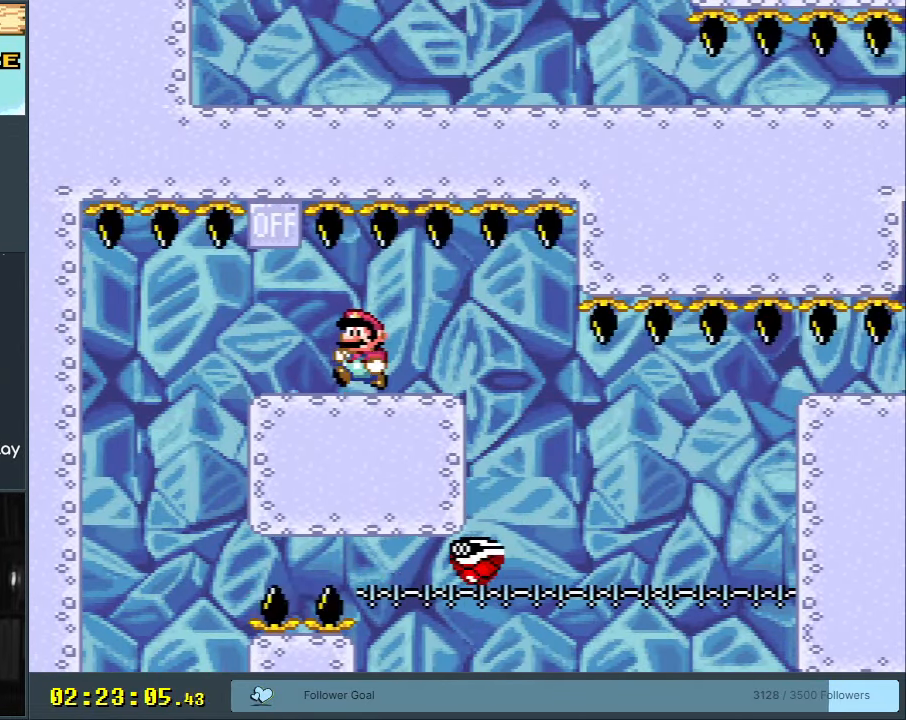
{"buttons": ["Y"], "events": [[83, "DPAD_LEFT", "up"]]}
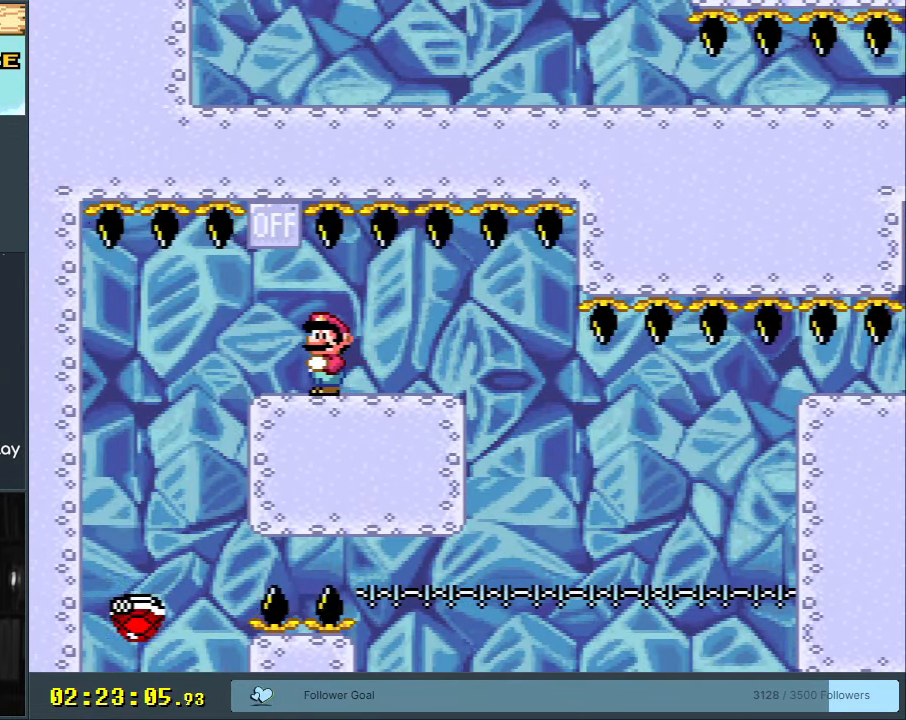
{"buttons": ["Y", "DPAD_LEFT"], "events": [[200, "DPAD_RIGHT", "down"], [300, "DPAD_RIGHT", "up"], [500, "DPAD_LEFT", "down"]]}
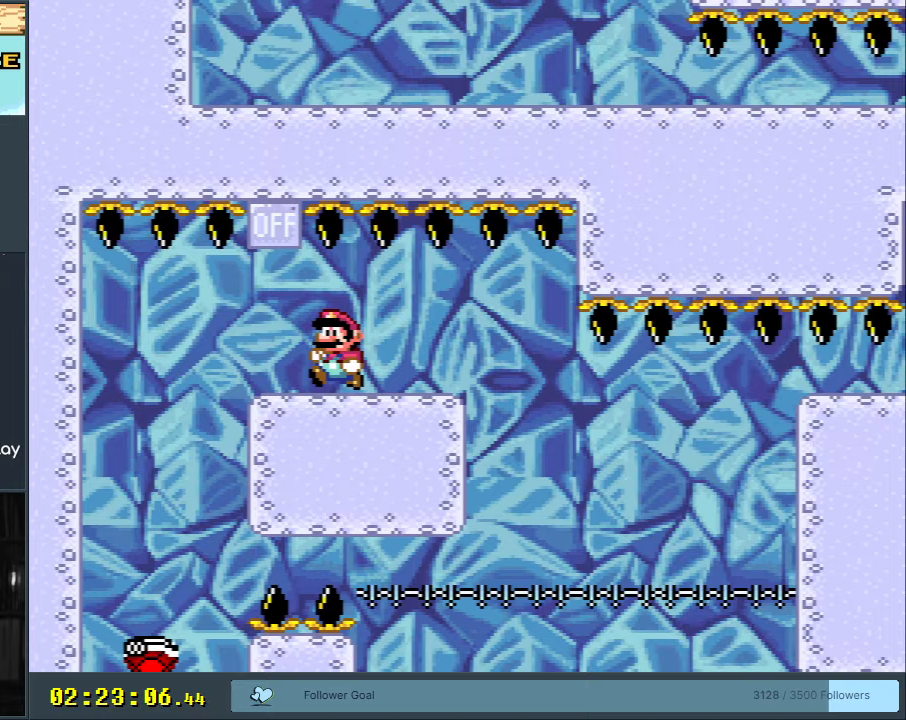
{"buttons": ["Y"], "events": [[217, "B", "down"], [333, "B", "up"], [417, "DPAD_LEFT", "up"]]}
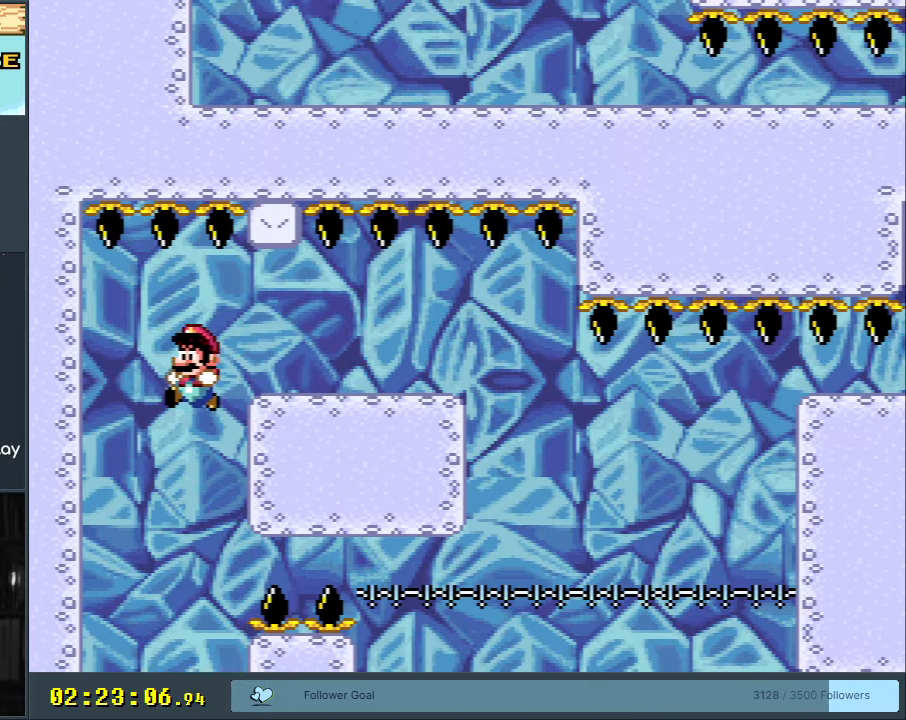
{"buttons": ["B", "Y", "DPAD_RIGHT"], "events": [[300, "DPAD_RIGHT", "down"], [333, "B", "down"]]}
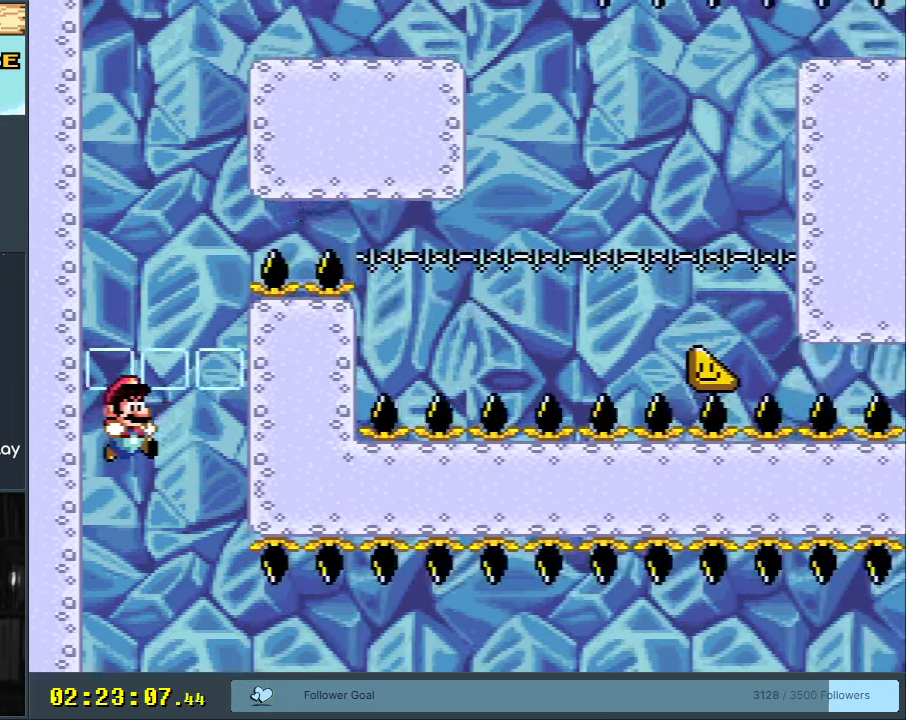
{"buttons": ["B", "Y", "DPAD_RIGHT"], "events": [[50, "DPAD_RIGHT", "up"], [183, "DPAD_RIGHT", "down"]]}
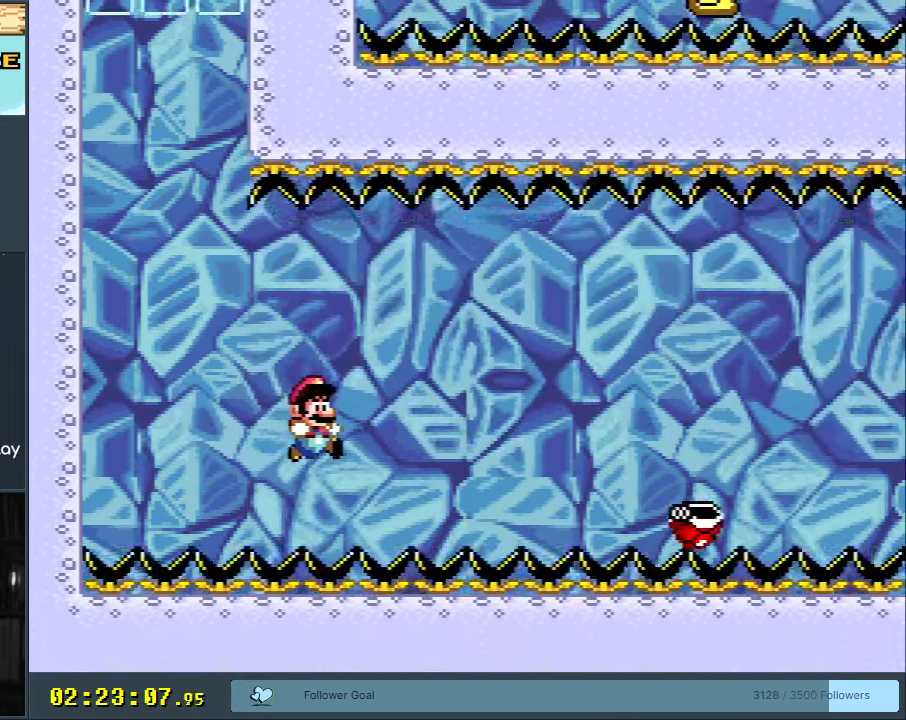
{"buttons": ["Y", "DPAD_RIGHT"], "events": [[133, "B", "up"]]}
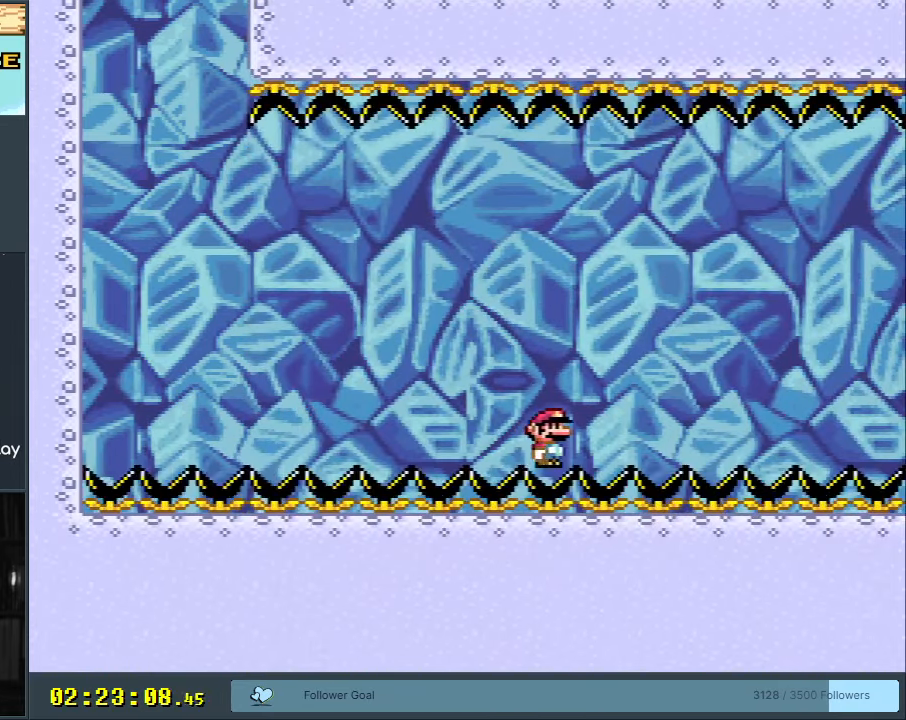
{"buttons": ["X", "DPAD_RIGHT"], "events": [[233, "X", "down"], [233, "Y", "up"]]}
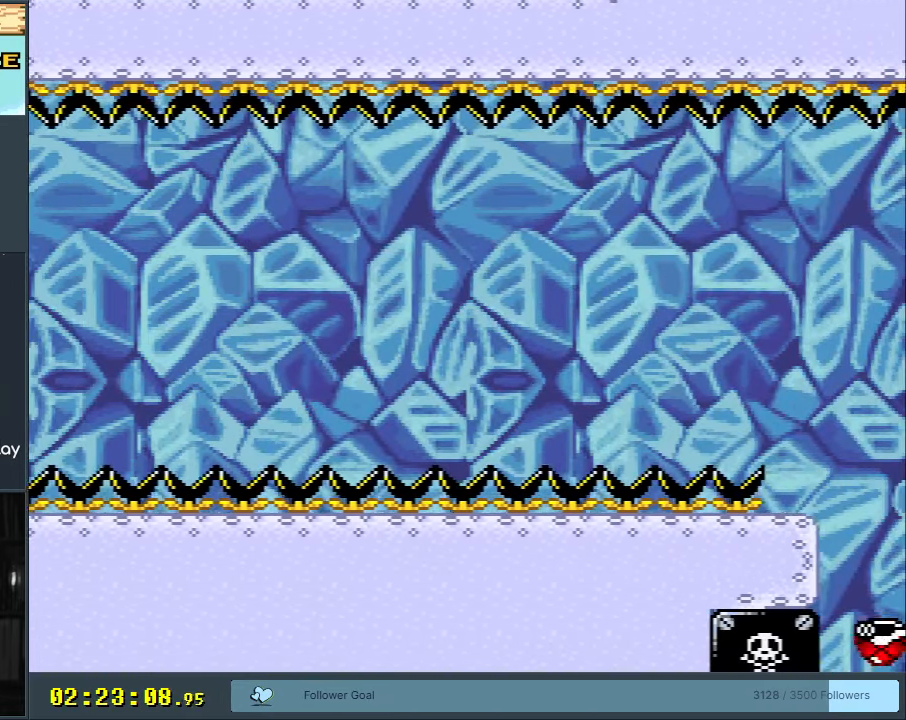
{"buttons": ["A", "X", "DPAD_RIGHT"], "events": [[450, "A", "down"]]}